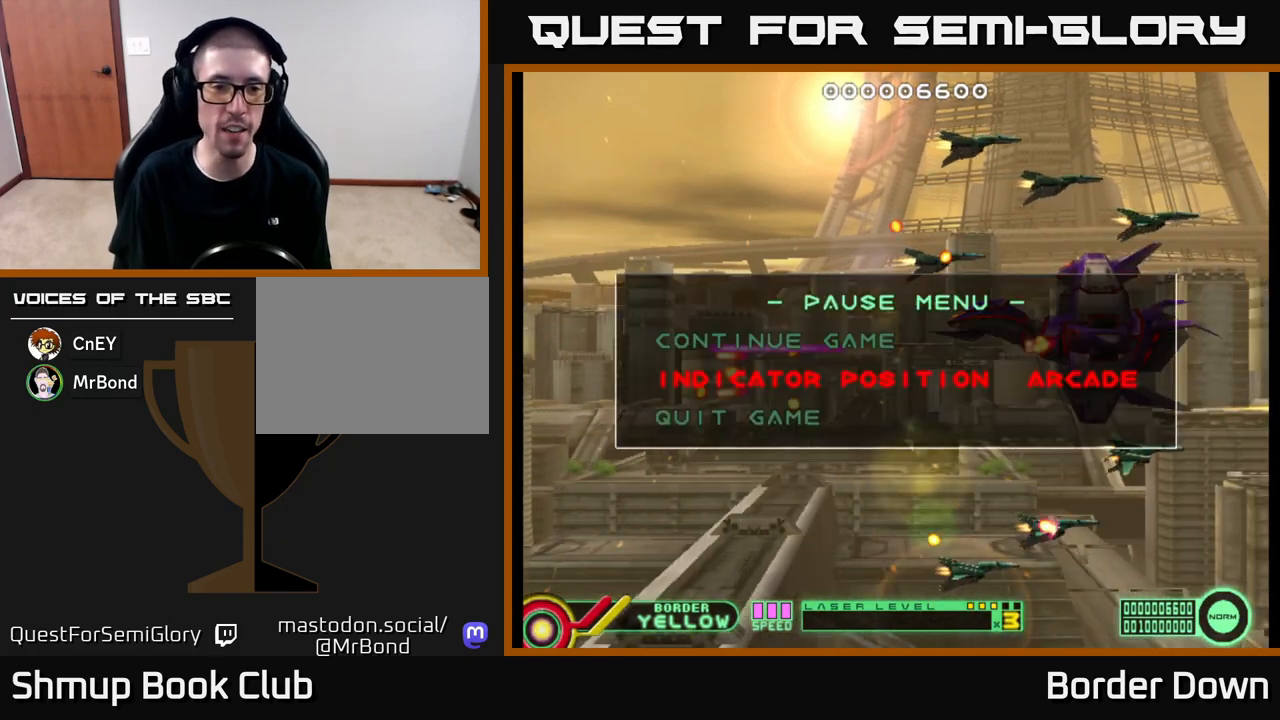
Gameplay with a controller (Xbox layout); each line is a JSON object with the inputs held at the frame after it. "events" lists button and stick changes between this image and that frame as [ms after this image, input, new state], when the widget could be followed in between.
{"buttons": [], "left_stick": "center", "right_stick": "center", "events": [[50, "DPAD_DOWN", "down"], [117, "DPAD_DOWN", "up"], [283, "A", "down"], [367, "A", "up"]]}
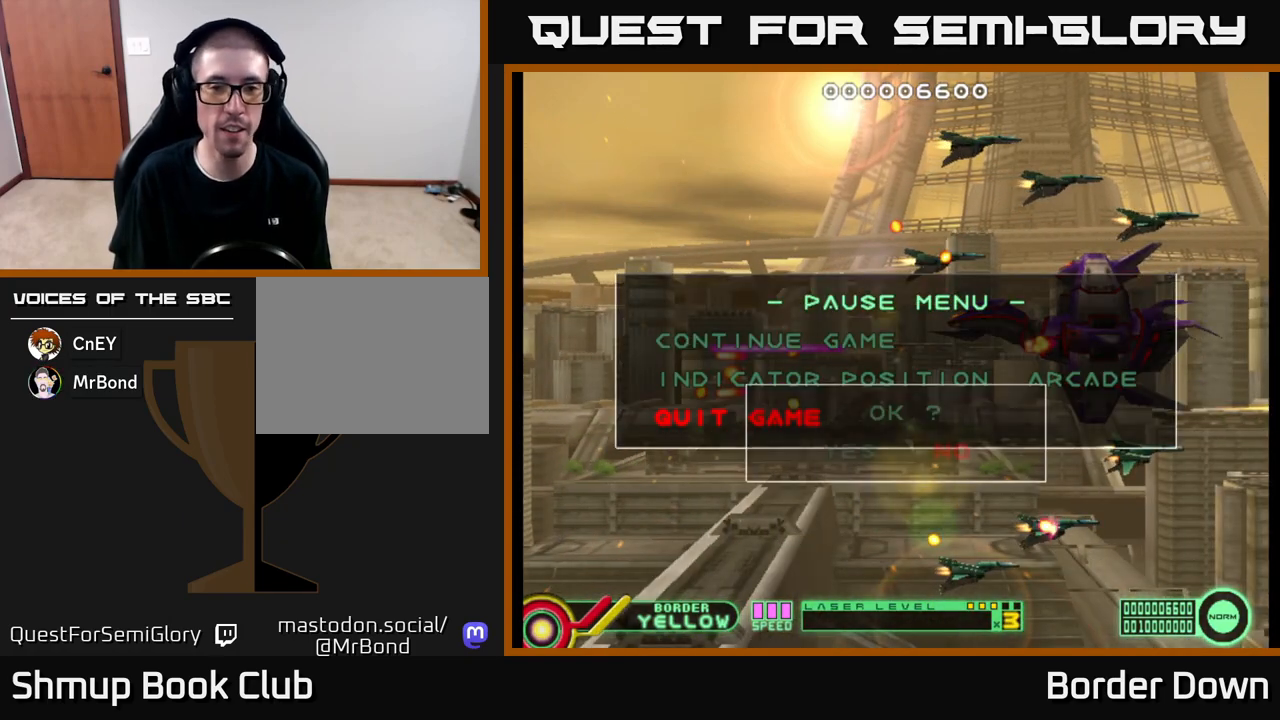
{"buttons": ["DPAD_LEFT"], "left_stick": "center", "right_stick": "center", "events": [[167, "DPAD_LEFT", "down"], [300, "DPAD_LEFT", "up"], [483, "DPAD_LEFT", "down"]]}
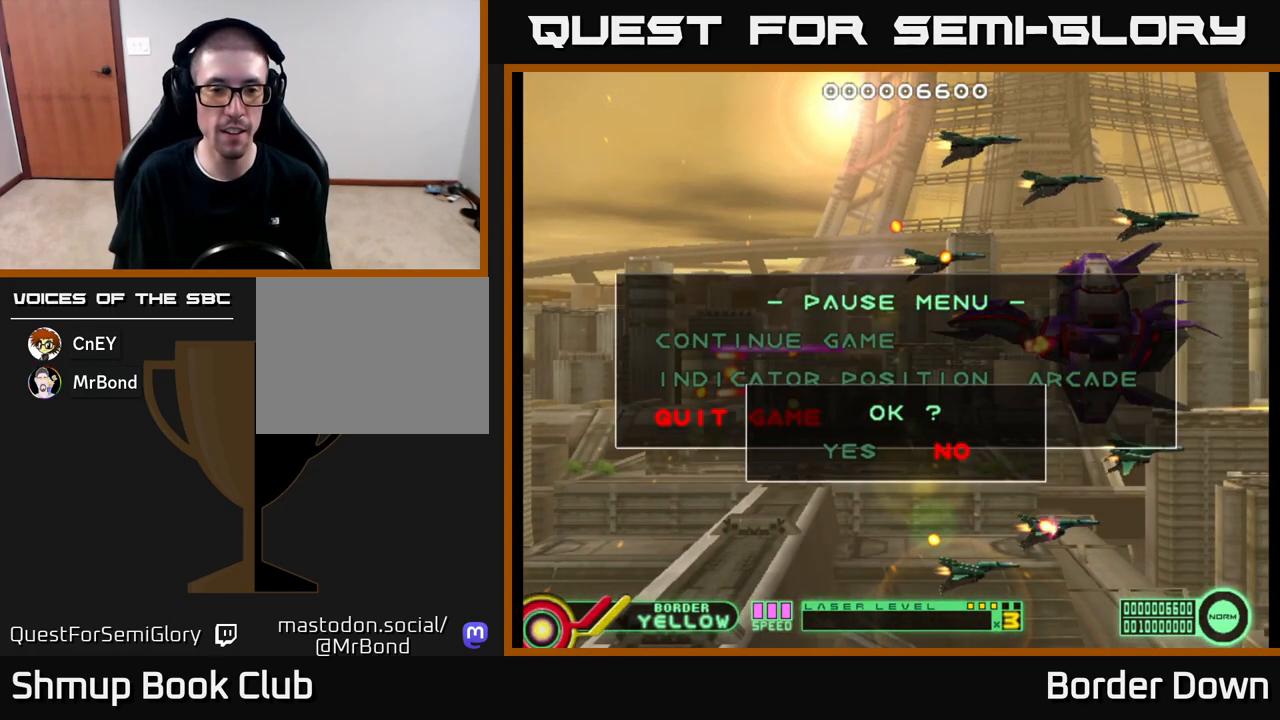
{"buttons": [], "left_stick": "center", "right_stick": "center", "events": [[67, "A", "down"], [100, "DPAD_LEFT", "up"], [217, "A", "up"]]}
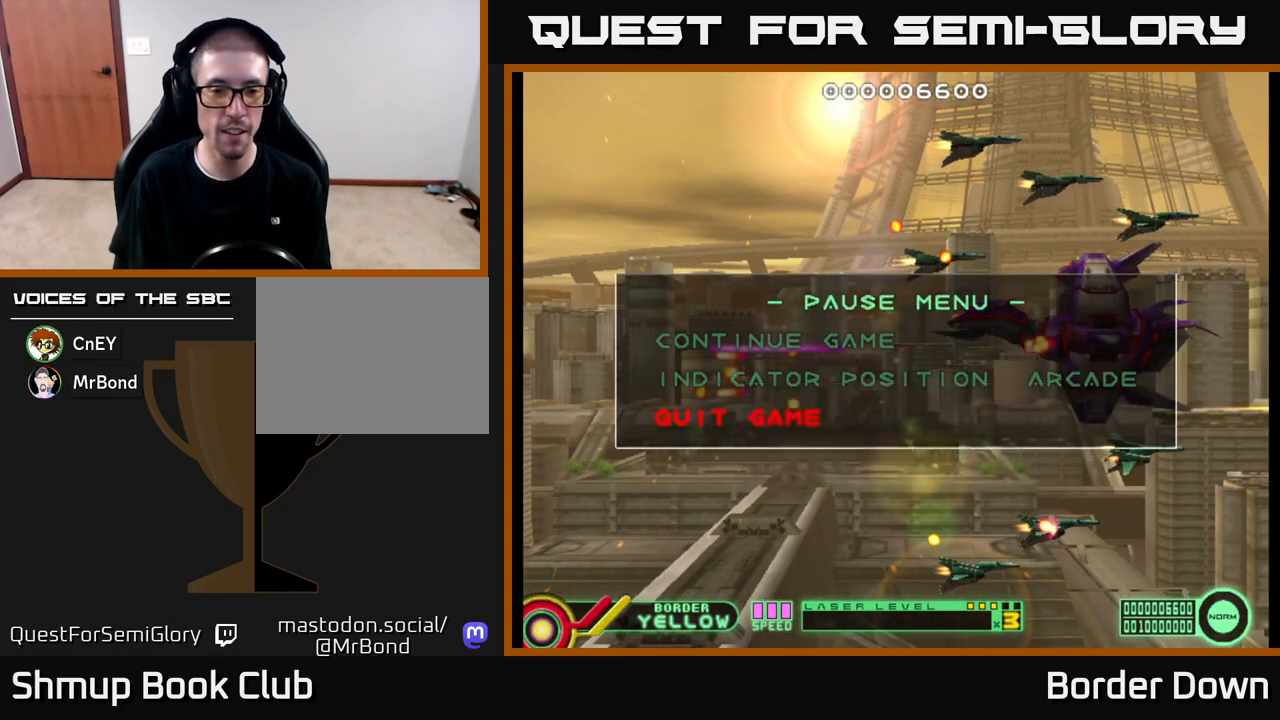
{"buttons": [], "left_stick": "center", "right_stick": "center", "events": [[167, "START", "down"], [250, "START", "up"]]}
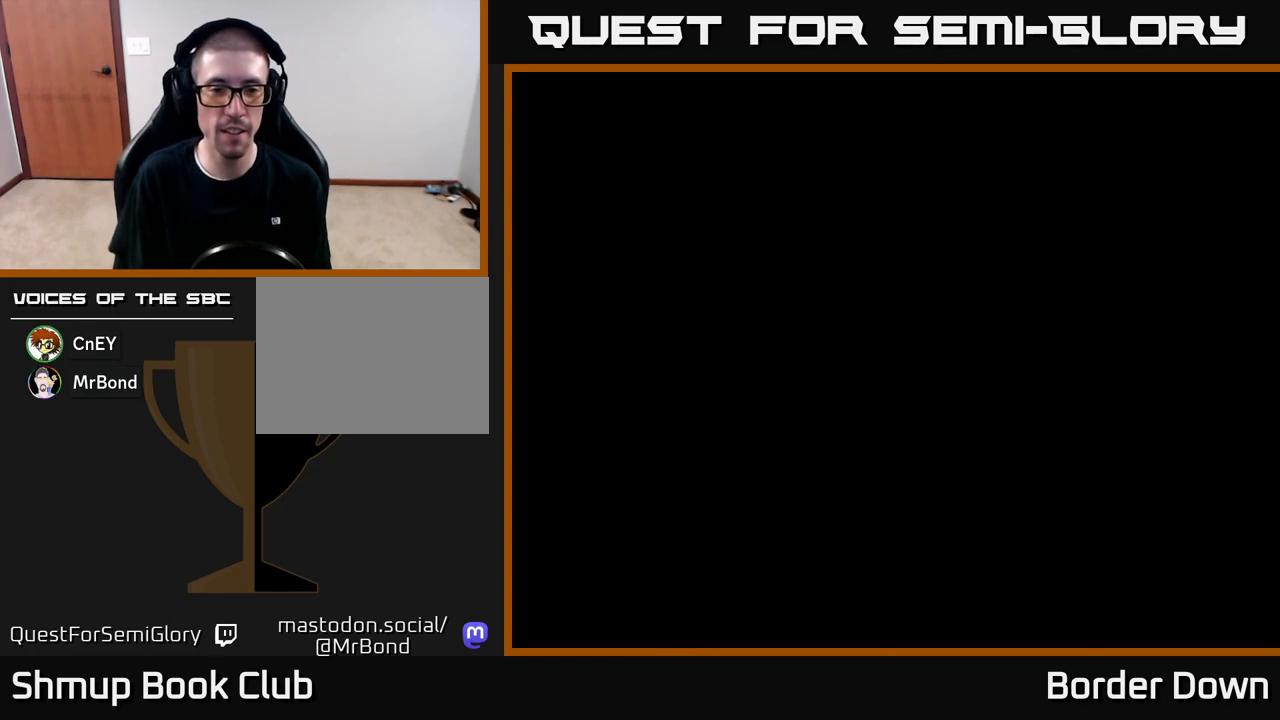
{"buttons": [], "left_stick": "center", "right_stick": "center", "events": []}
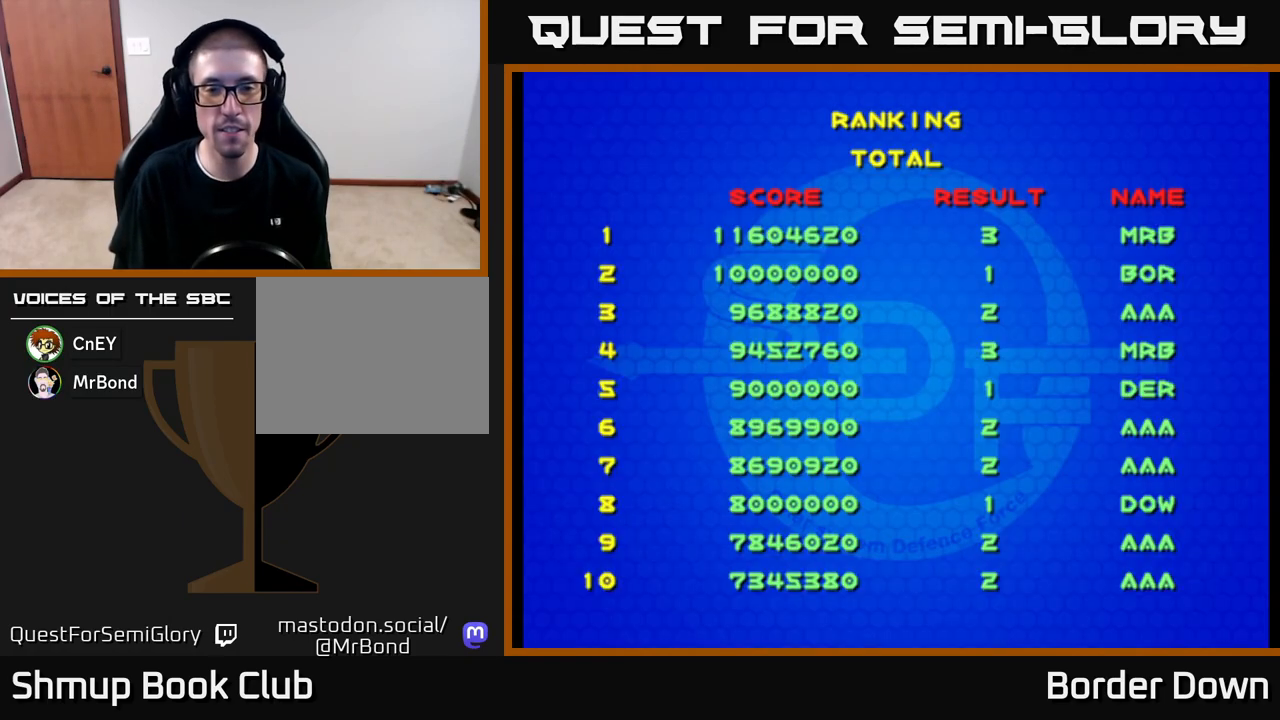
{"buttons": [], "left_stick": "center", "right_stick": "center", "events": [[200, "START", "down"], [333, "START", "up"]]}
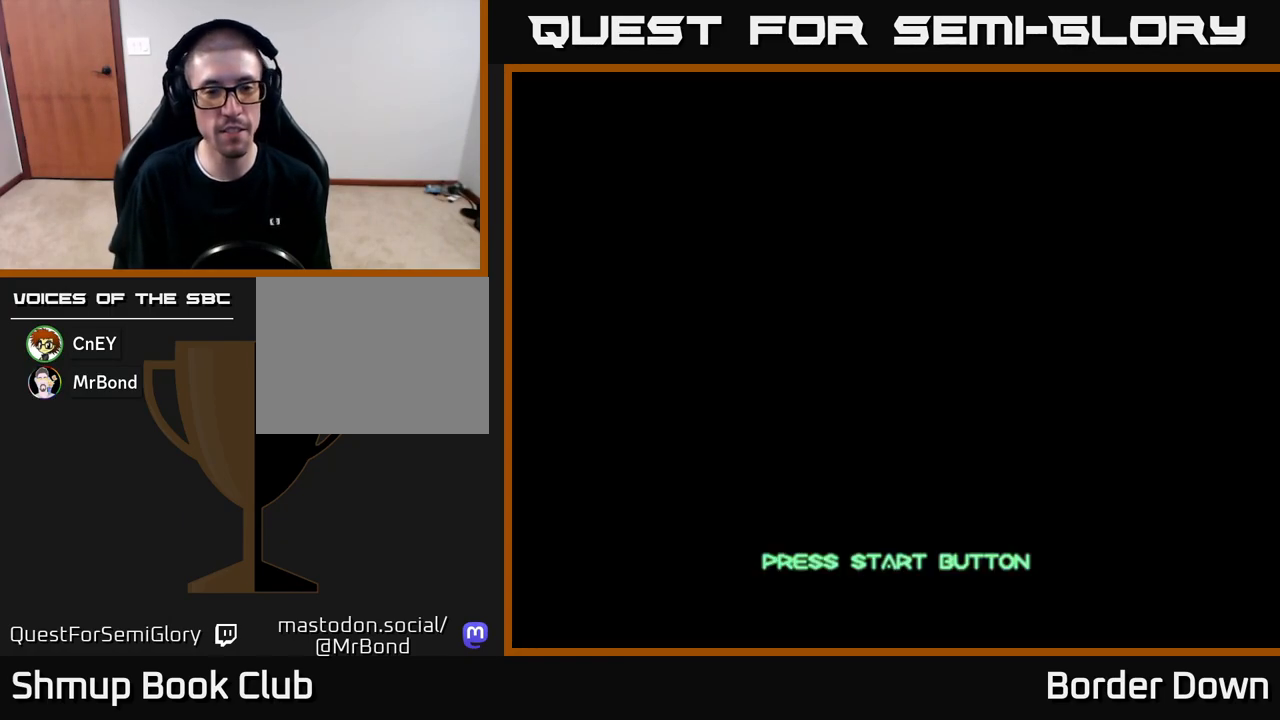
{"buttons": ["START"], "left_stick": "center", "right_stick": "center", "events": [[183, "A", "down"], [317, "A", "up"], [483, "START", "down"]]}
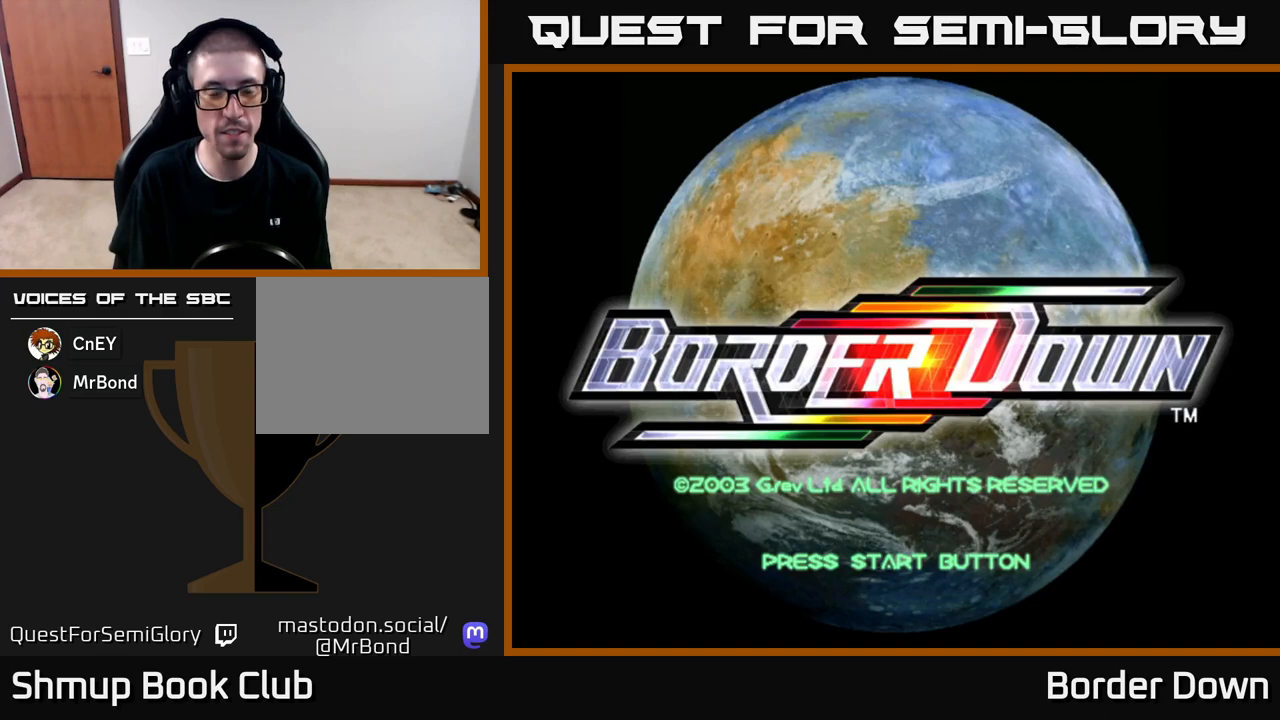
{"buttons": [], "left_stick": "center", "right_stick": "center", "events": [[83, "START", "up"]]}
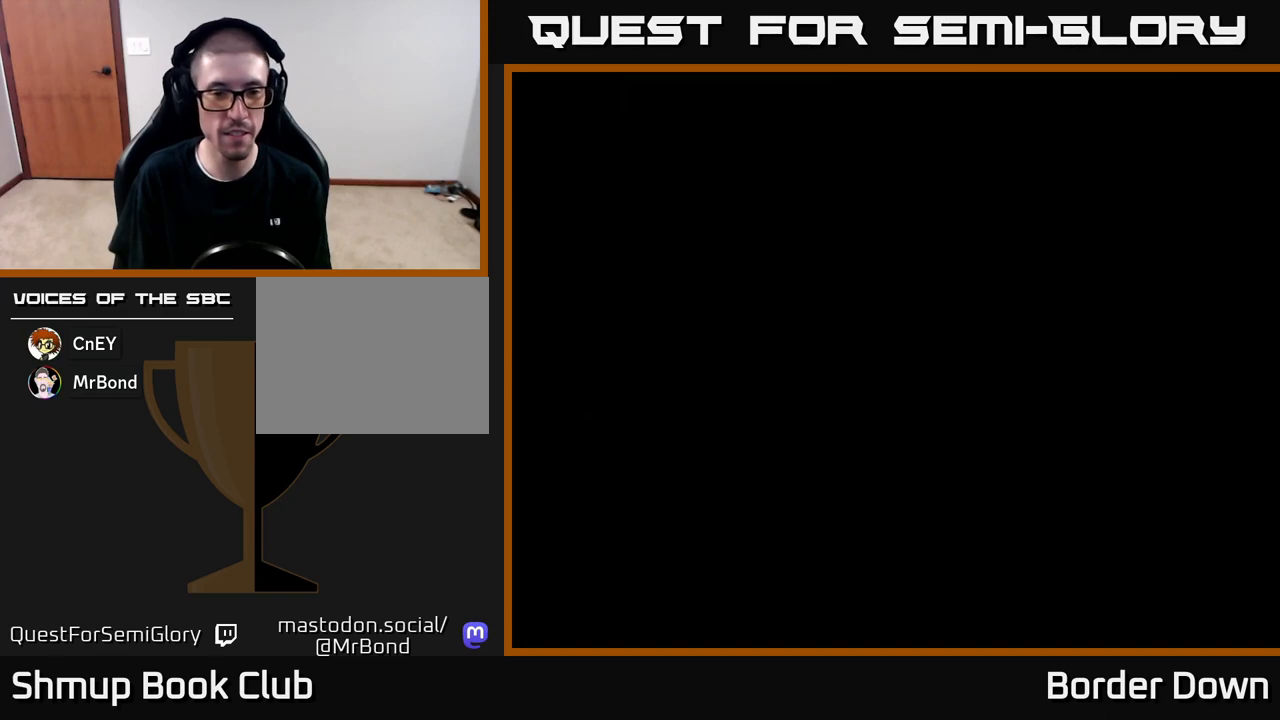
{"buttons": [], "left_stick": "center", "right_stick": "center", "events": []}
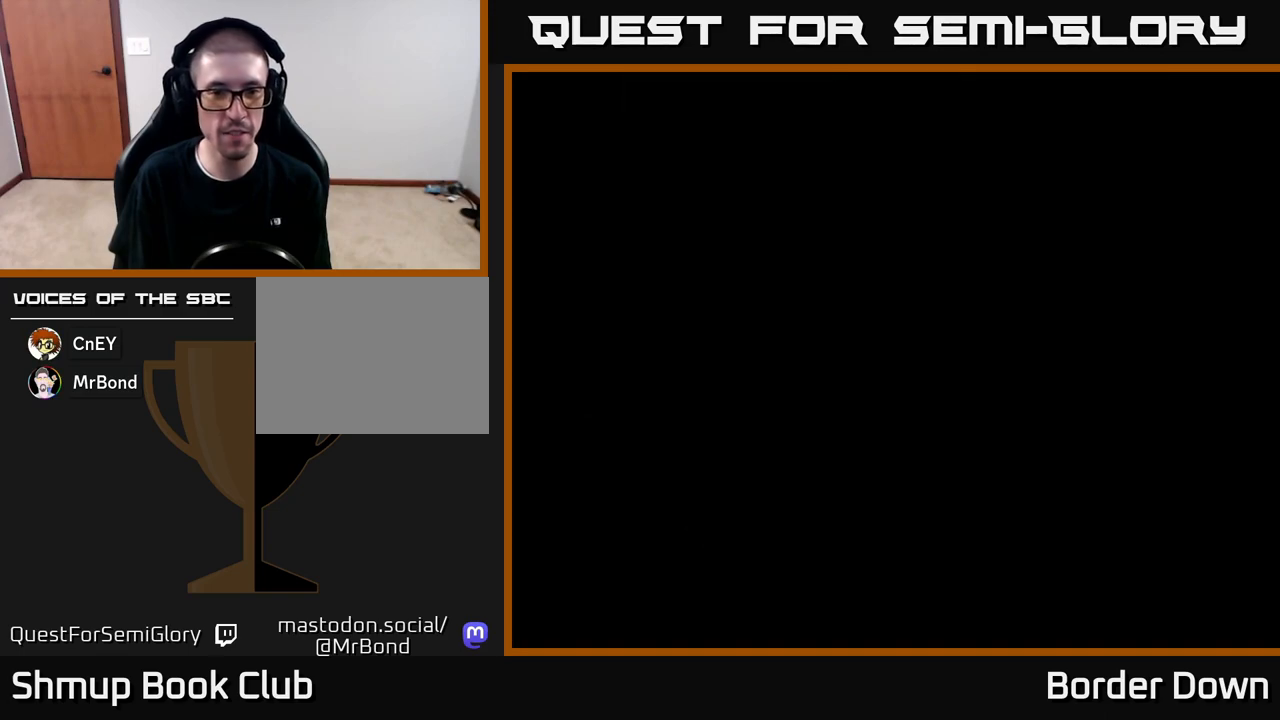
{"buttons": [], "left_stick": "center", "right_stick": "center", "events": [[17, "START", "down"], [133, "START", "up"]]}
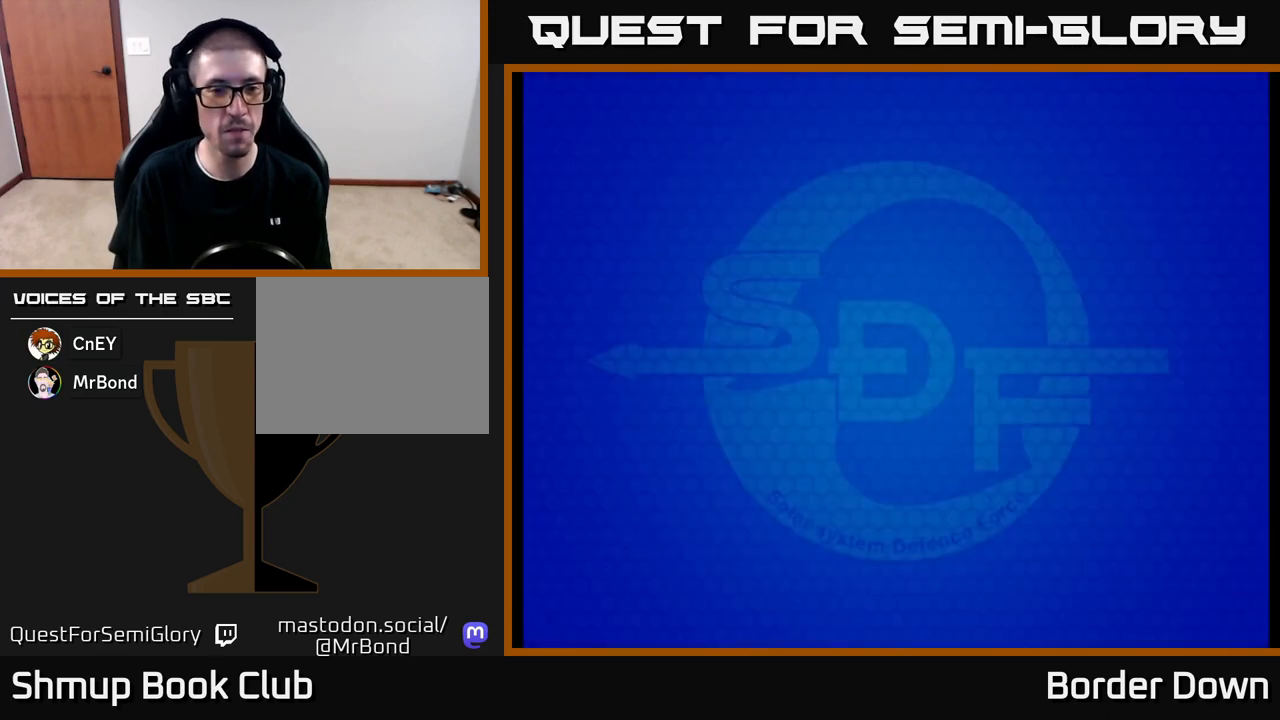
{"buttons": [], "left_stick": "center", "right_stick": "center", "events": [[167, "START", "down"], [300, "START", "up"]]}
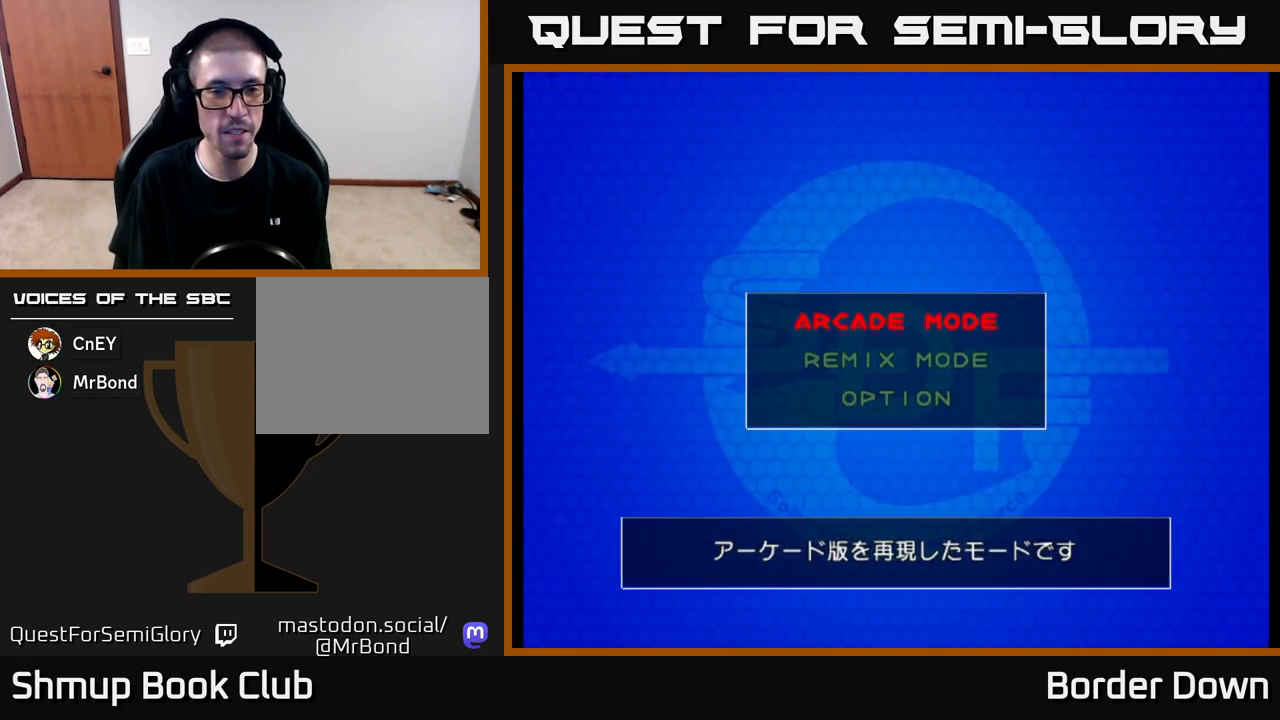
{"buttons": [], "left_stick": "center", "right_stick": "center", "events": [[217, "A", "down"], [283, "A", "up"]]}
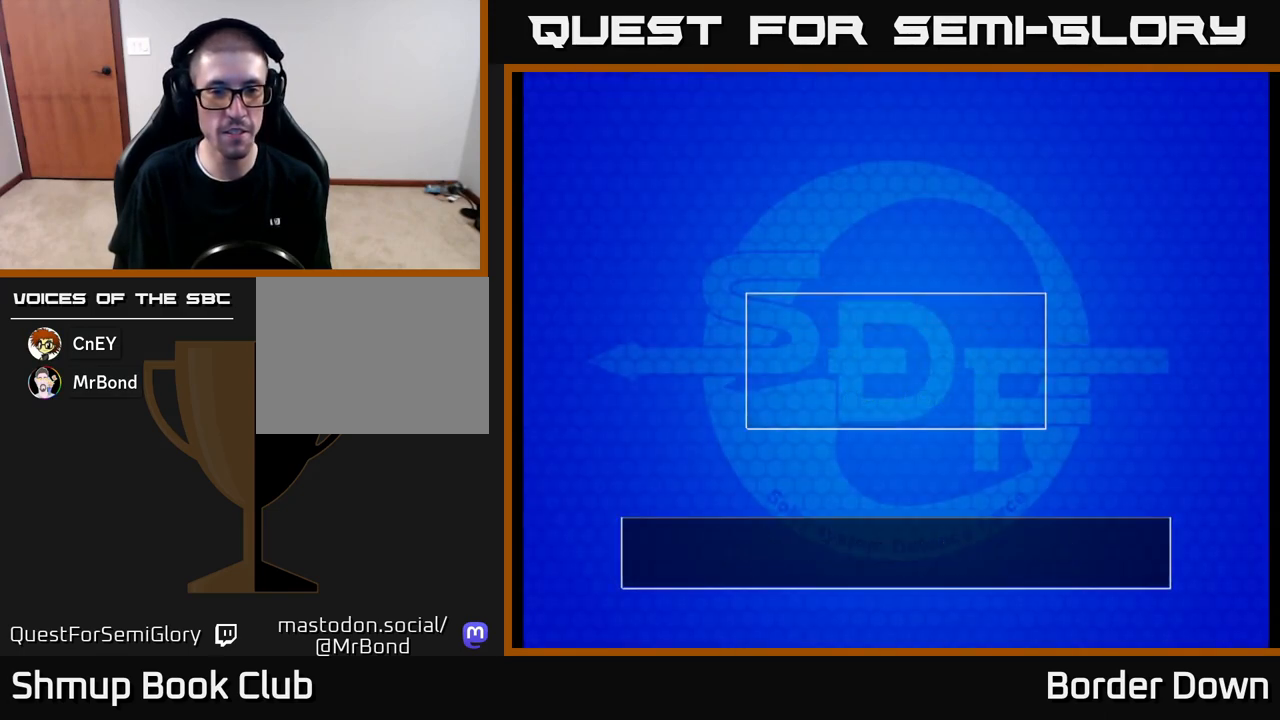
{"buttons": [], "left_stick": "center", "right_stick": "center", "events": []}
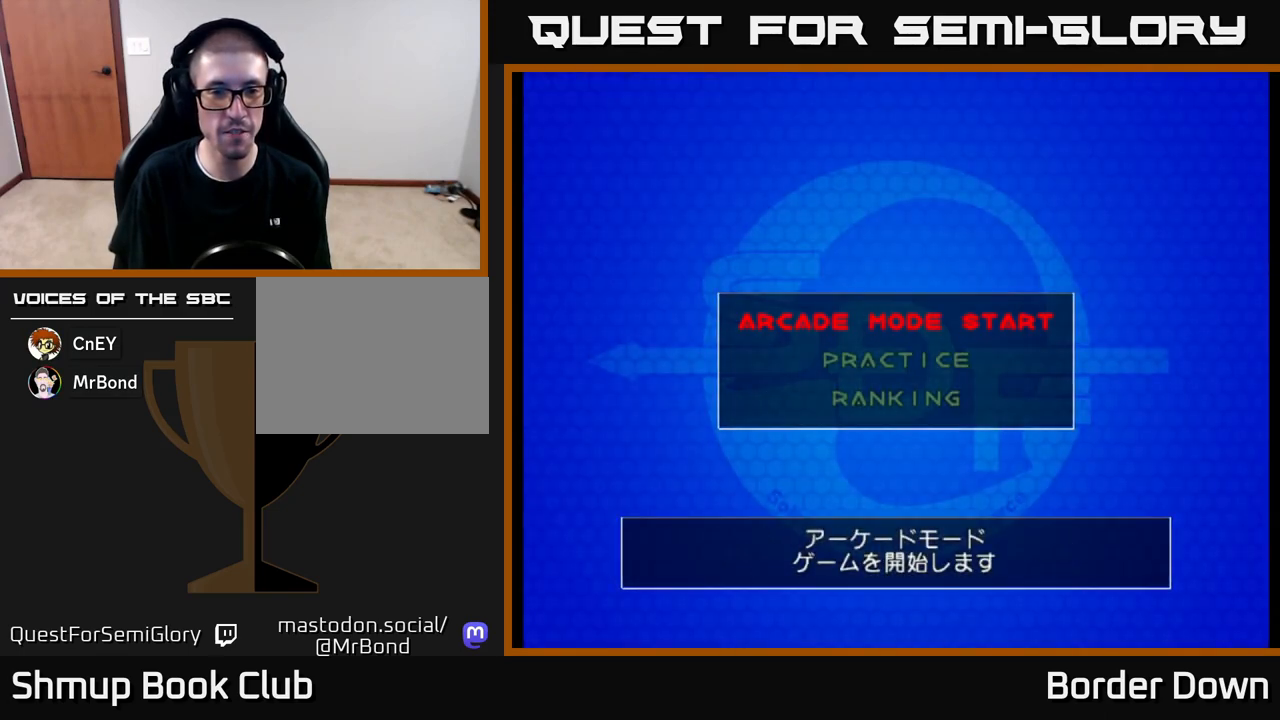
{"buttons": [], "left_stick": "center", "right_stick": "center", "events": [[233, "A", "down"], [317, "A", "up"]]}
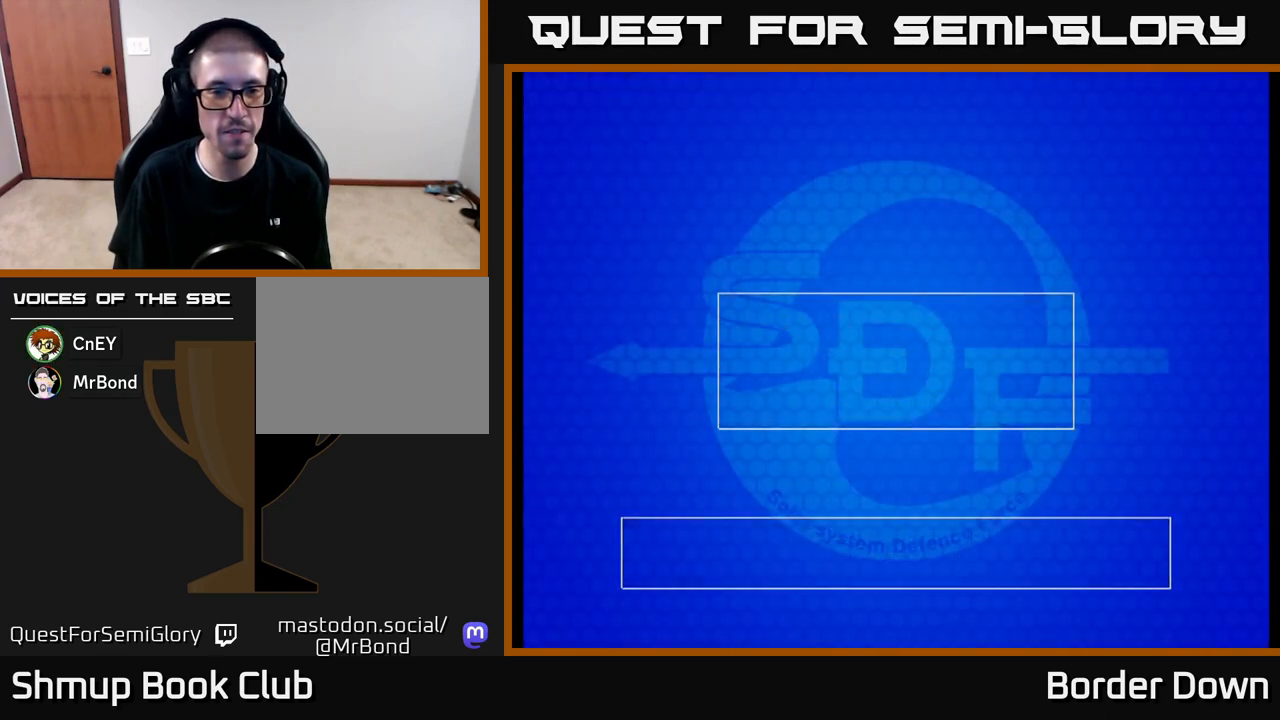
{"buttons": [], "left_stick": "center", "right_stick": "center", "events": []}
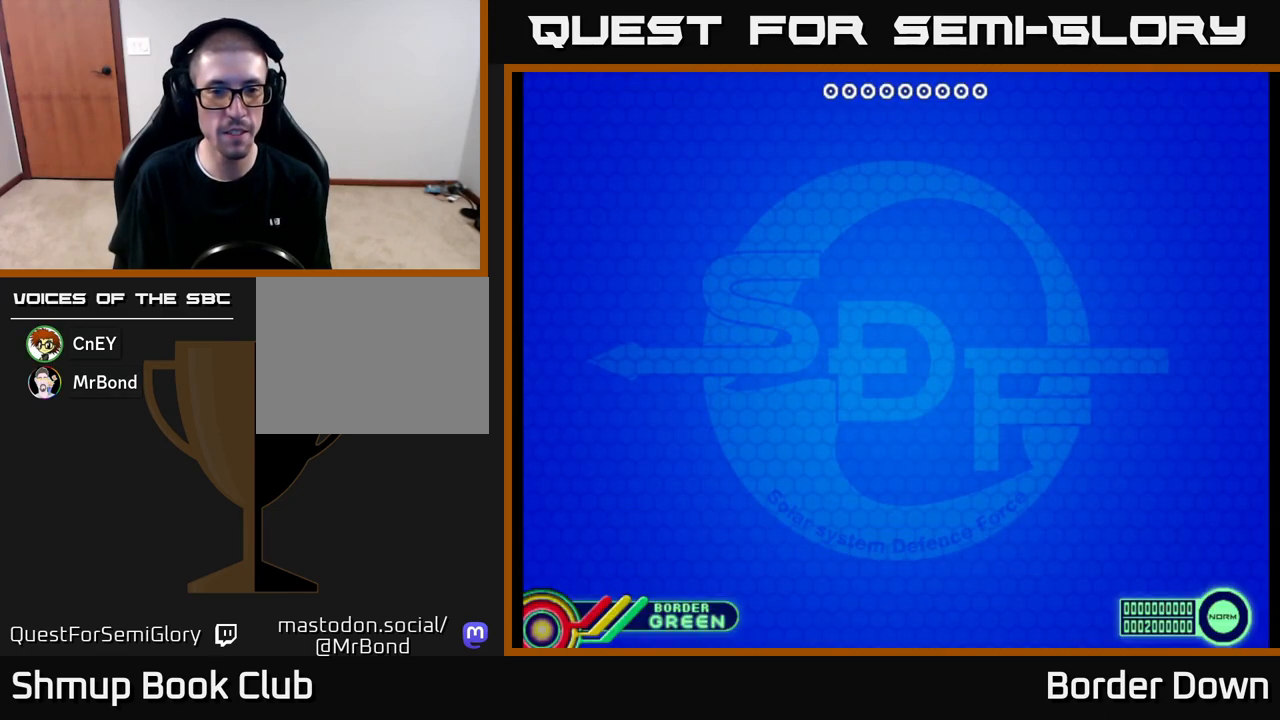
{"buttons": [], "left_stick": "center", "right_stick": "center", "events": [[333, "START", "down"], [483, "START", "up"]]}
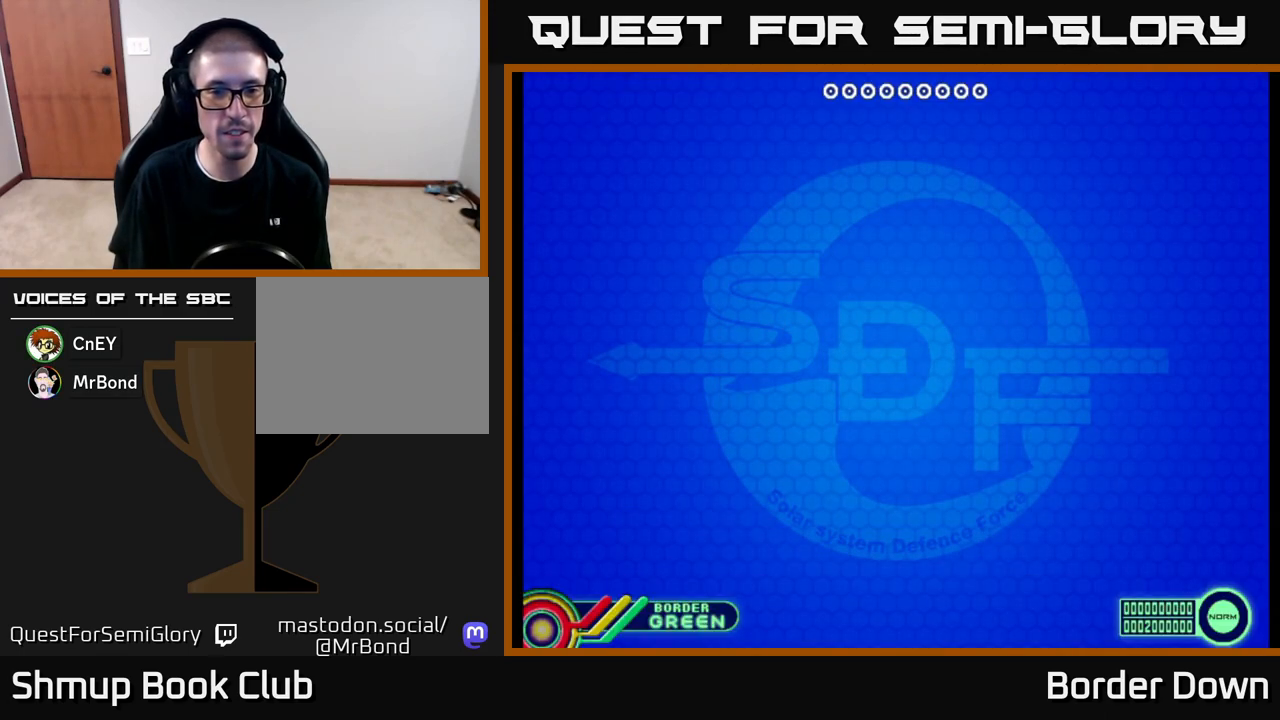
{"buttons": [], "left_stick": "center", "right_stick": "center", "events": [[217, "A", "down"], [300, "A", "up"]]}
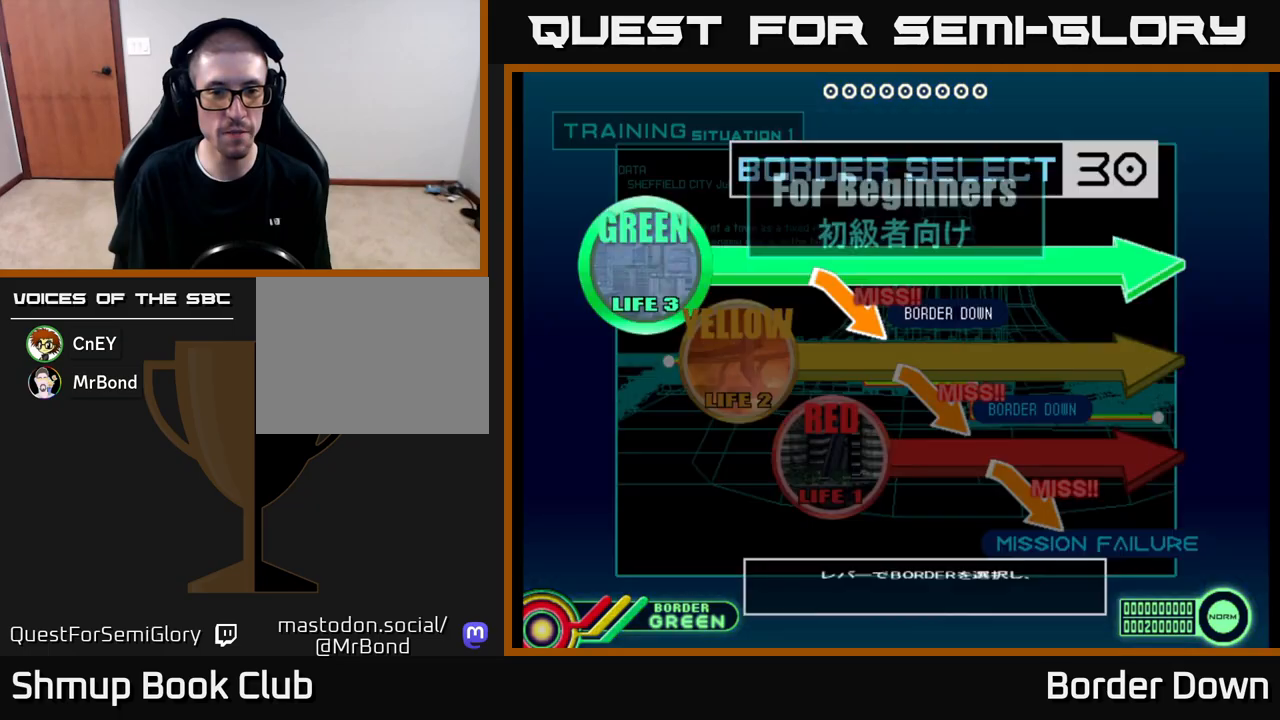
{"buttons": [], "left_stick": "center", "right_stick": "center", "events": [[33, "A", "down"], [150, "A", "up"], [317, "DPAD_DOWN", "down"], [433, "DPAD_DOWN", "up"]]}
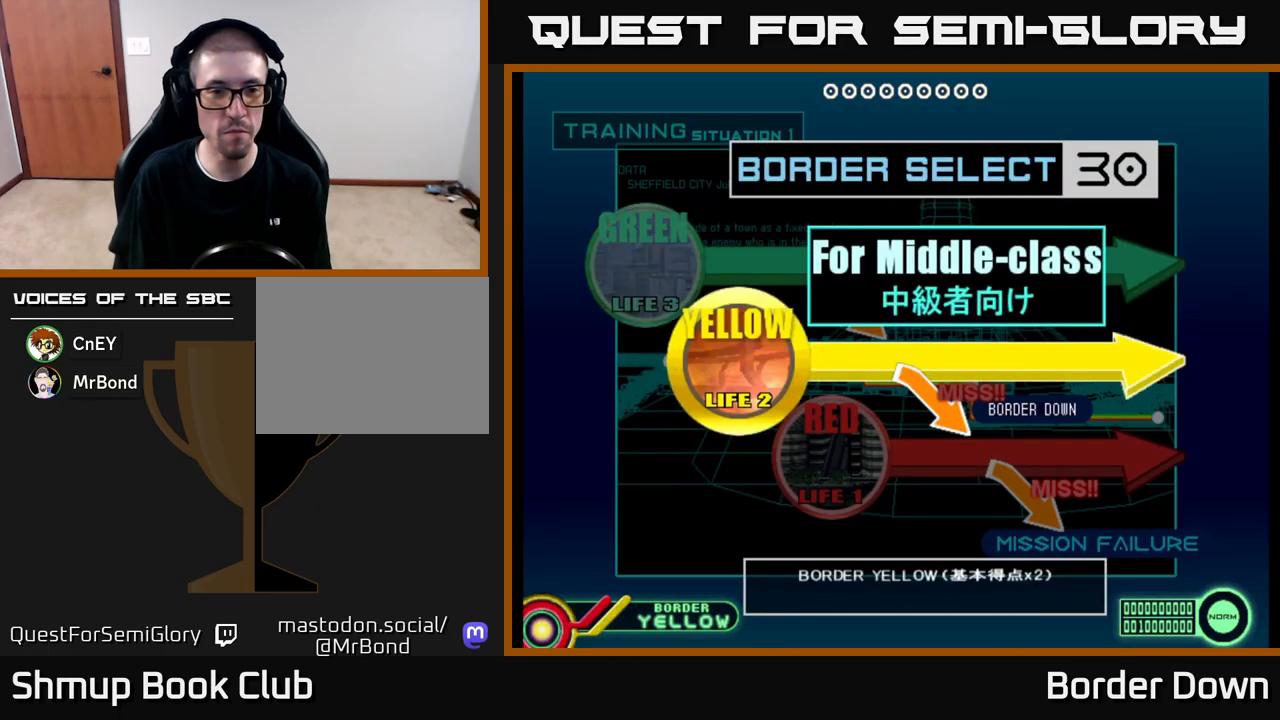
{"buttons": ["A"], "left_stick": "center", "right_stick": "center", "events": [[67, "A", "down"], [133, "A", "up"], [217, "A", "down"], [283, "A", "up"], [367, "A", "down"], [417, "A", "up"], [500, "A", "down"]]}
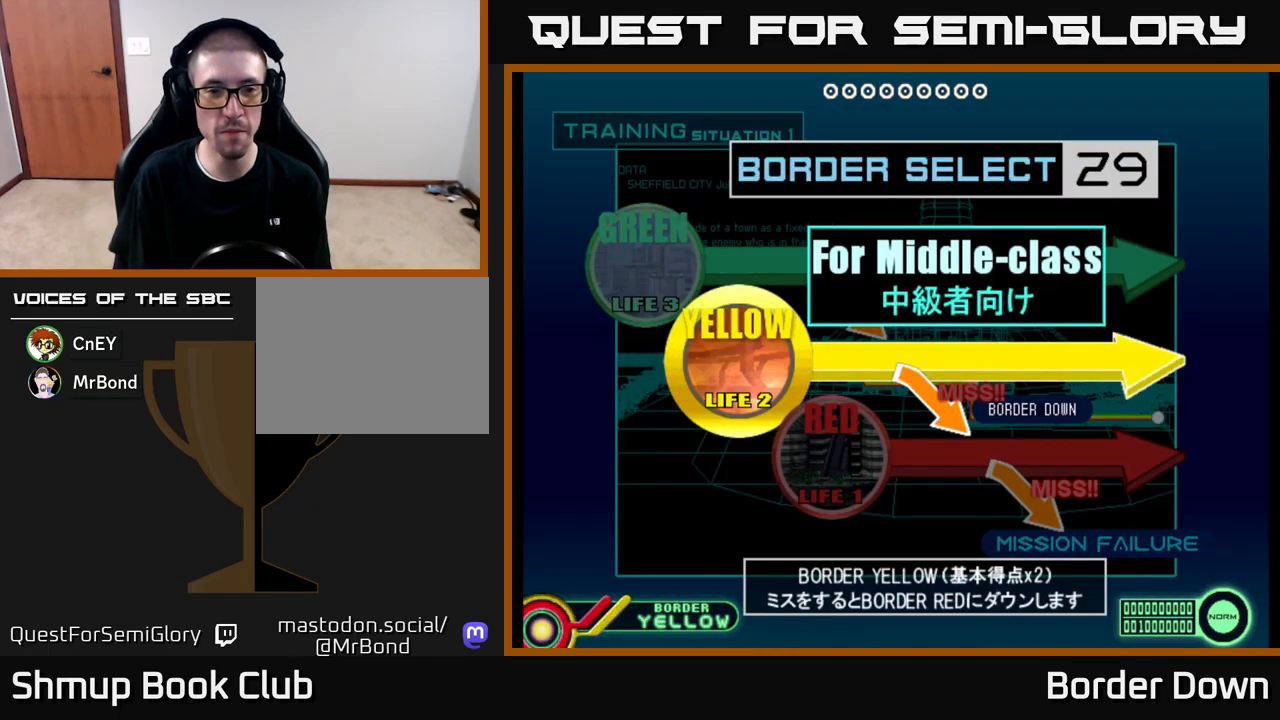
{"buttons": ["START"], "left_stick": "center", "right_stick": "center", "events": [[67, "A", "up"], [383, "START", "down"]]}
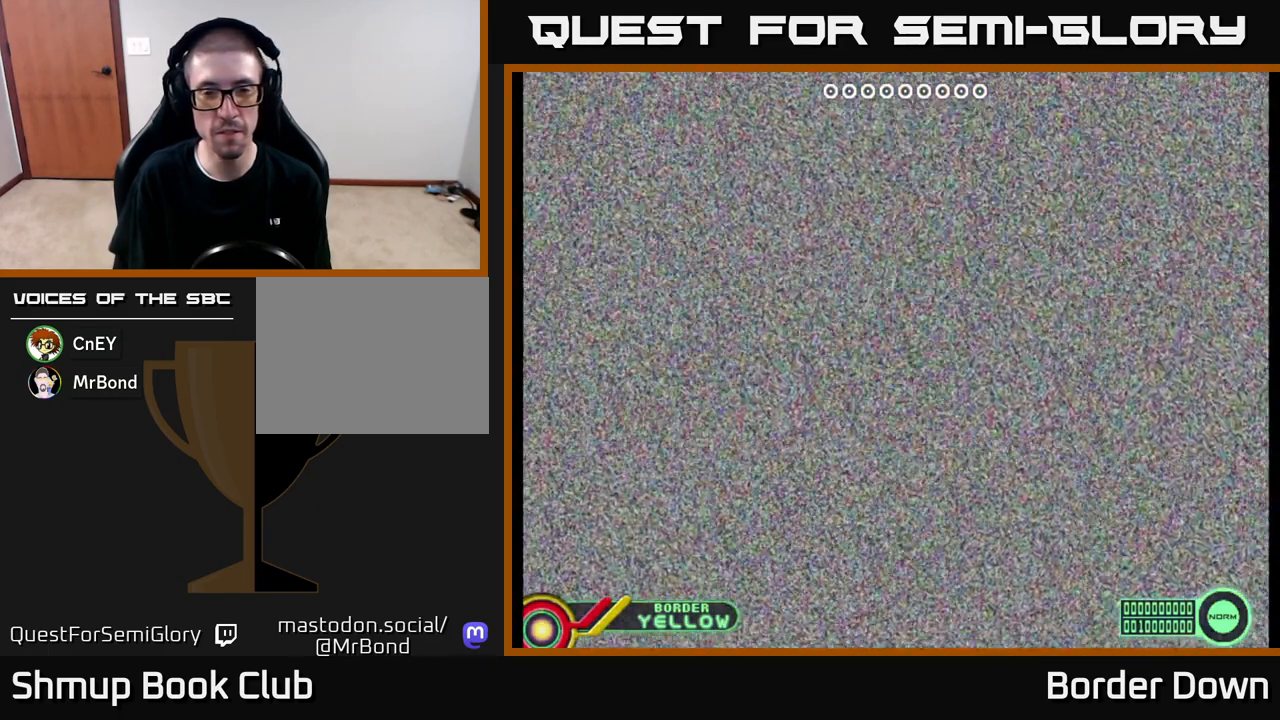
{"buttons": ["A"], "left_stick": "center", "right_stick": "center", "events": [[33, "START", "up"], [450, "A", "down"]]}
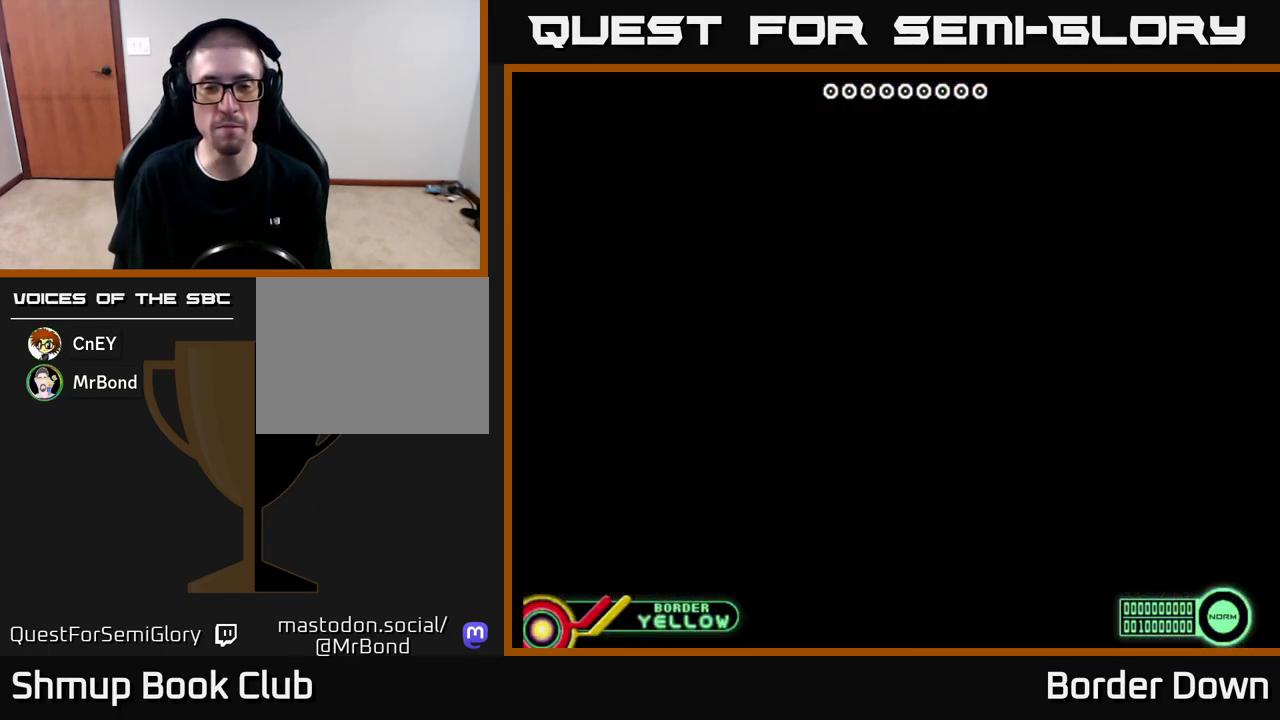
{"buttons": [], "left_stick": "center", "right_stick": "center", "events": [[33, "A", "up"]]}
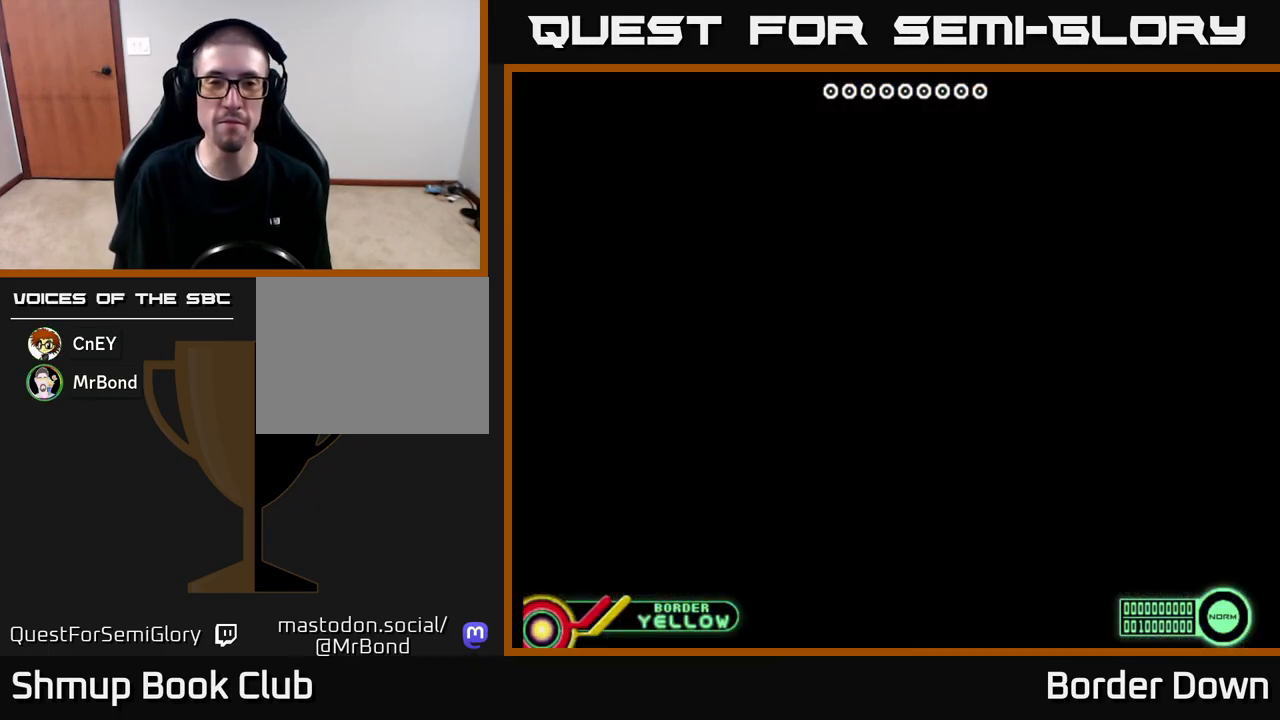
{"buttons": [], "left_stick": "center", "right_stick": "center", "events": []}
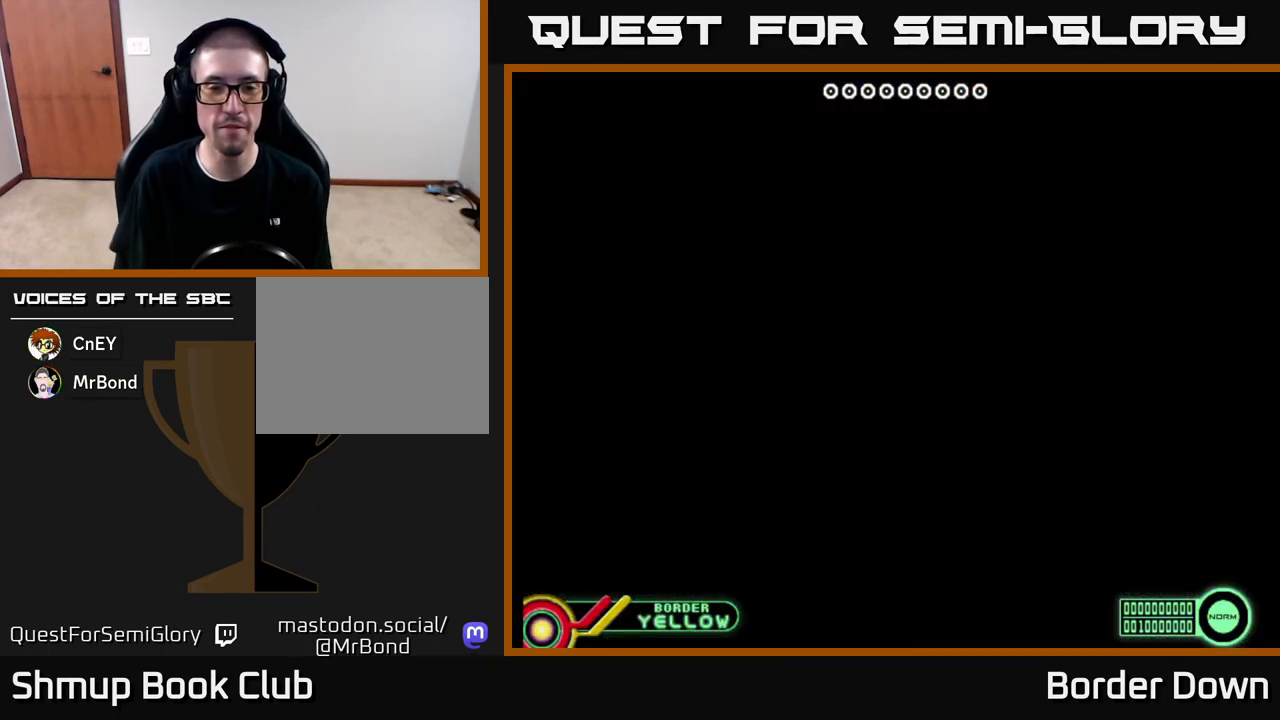
{"buttons": [], "left_stick": "center", "right_stick": "center", "events": []}
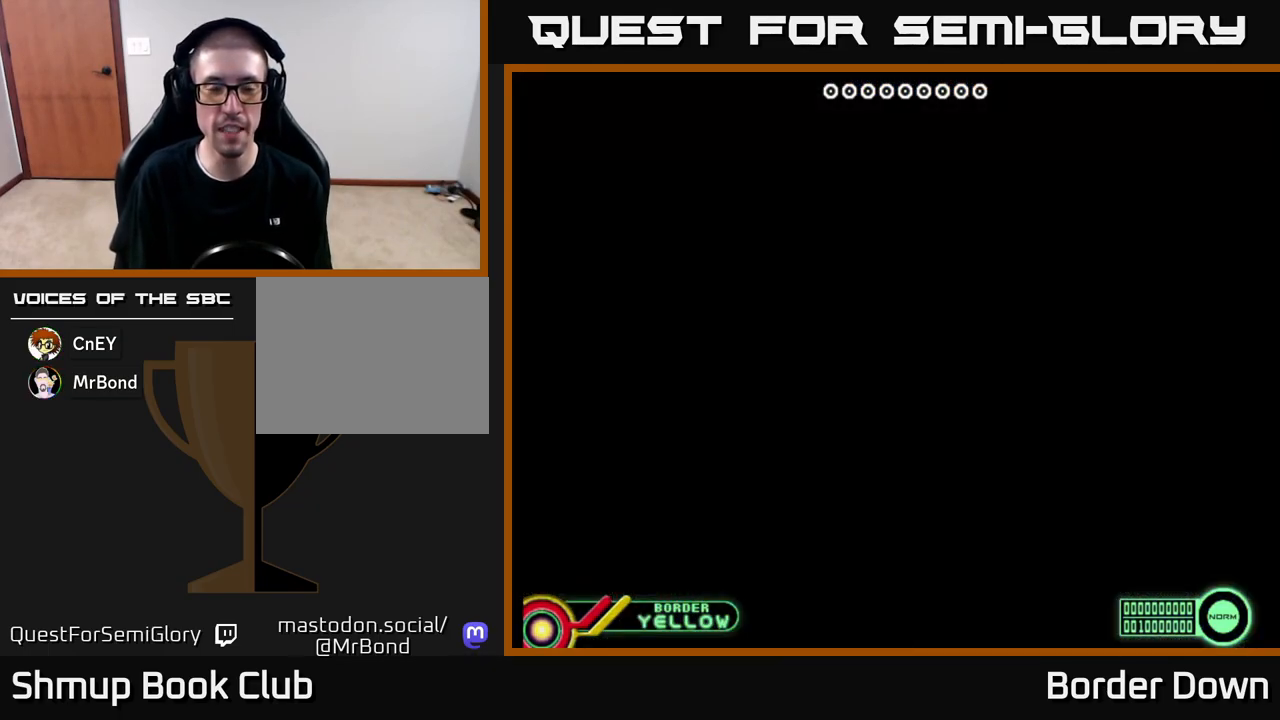
{"buttons": [], "left_stick": "center", "right_stick": "center", "events": []}
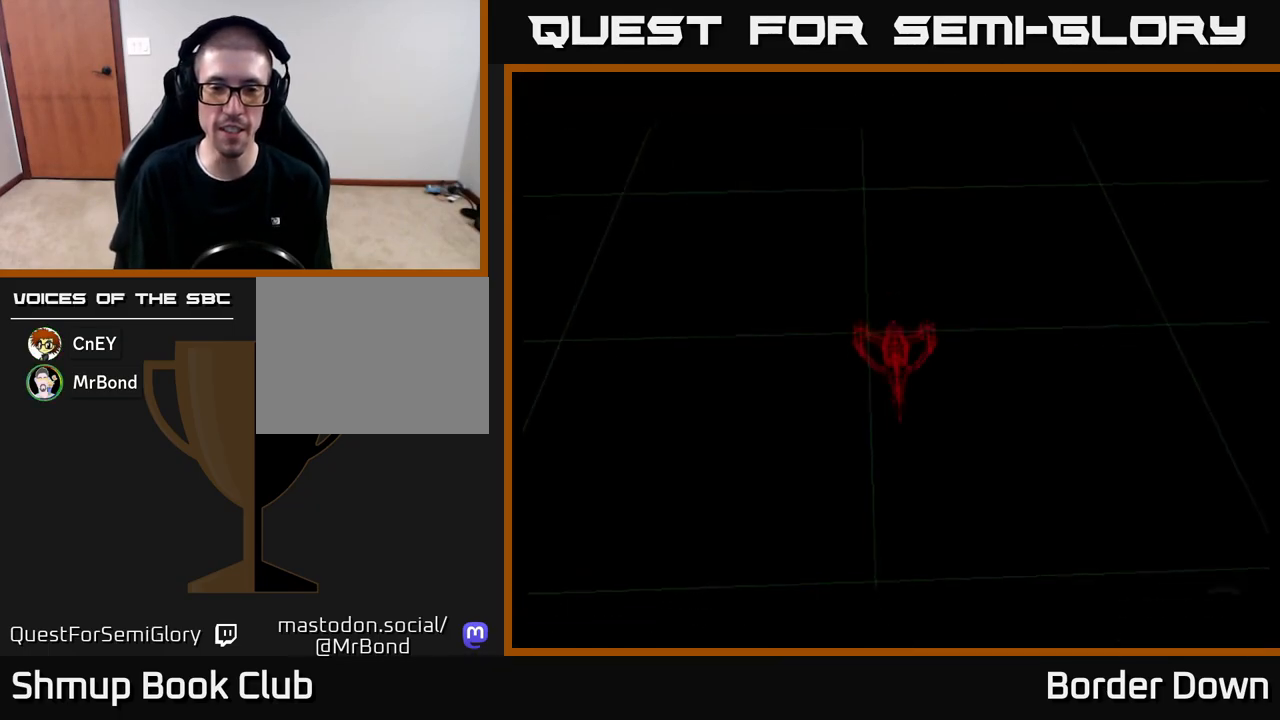
{"buttons": ["X"], "left_stick": "center", "right_stick": "center", "events": [[450, "X", "down"]]}
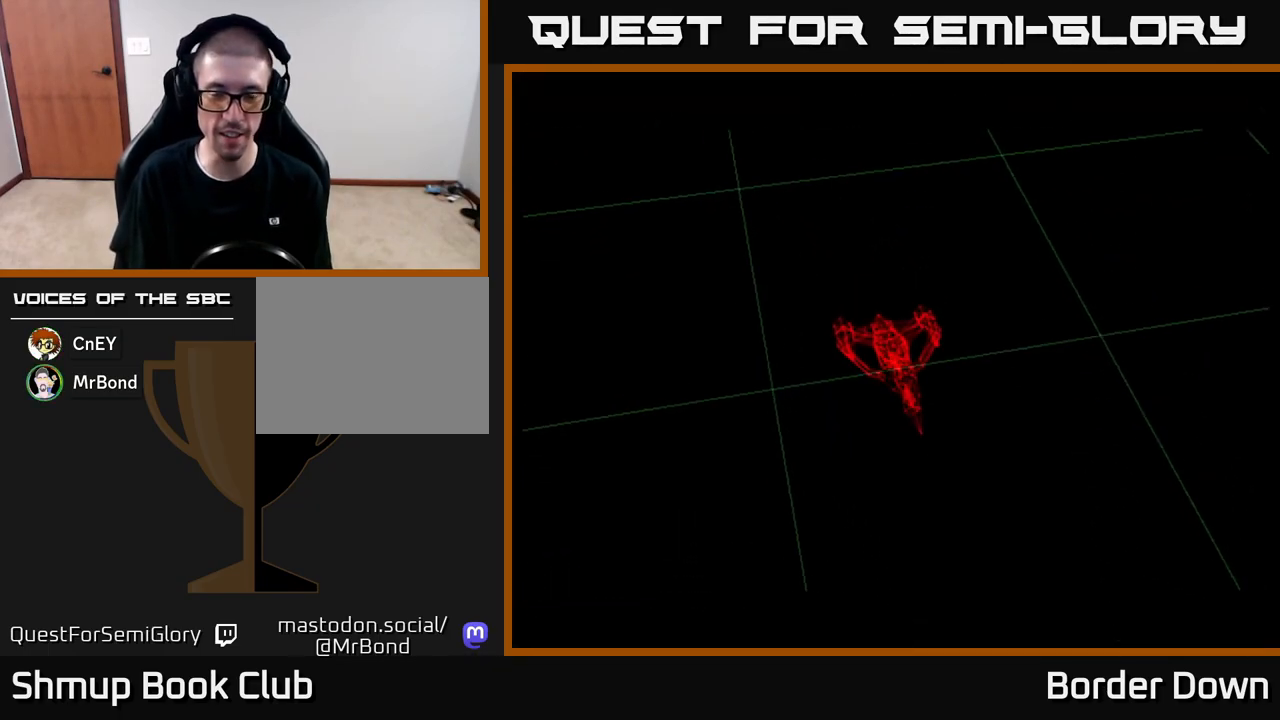
{"buttons": [], "left_stick": "center", "right_stick": "center", "events": [[17, "X", "up"], [233, "START", "down"], [350, "START", "up"]]}
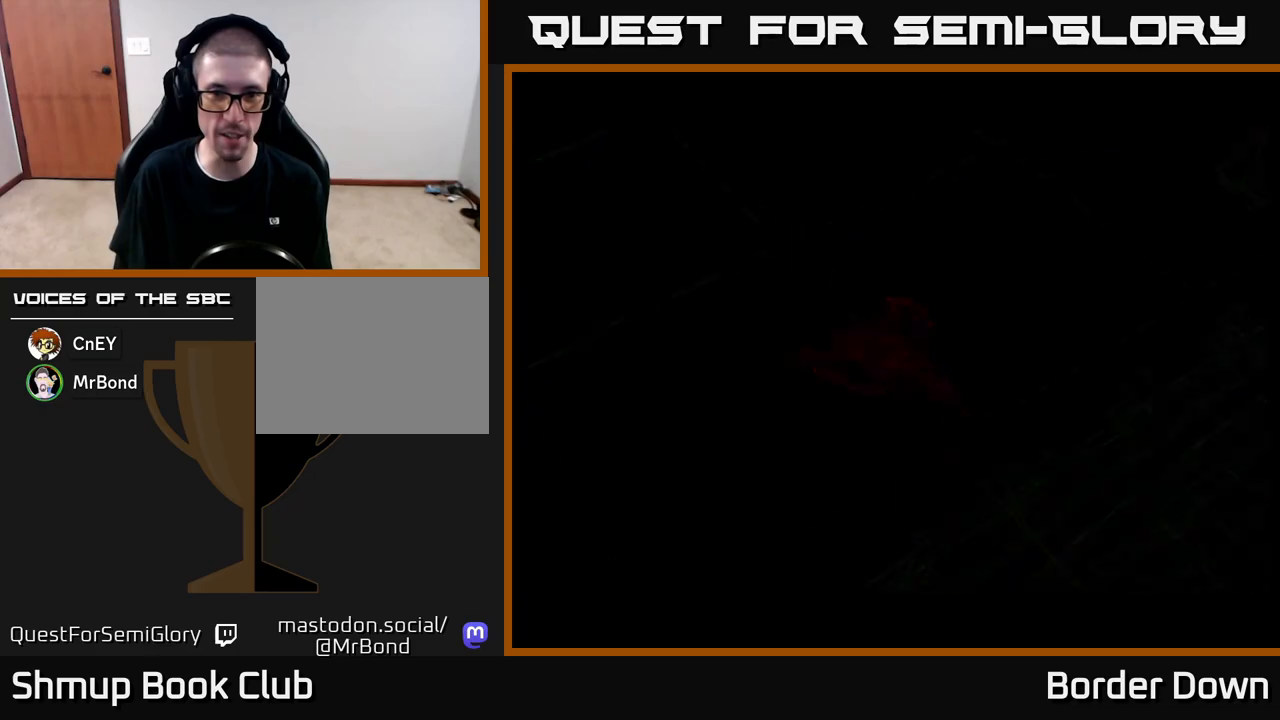
{"buttons": [], "left_stick": "center", "right_stick": "center", "events": []}
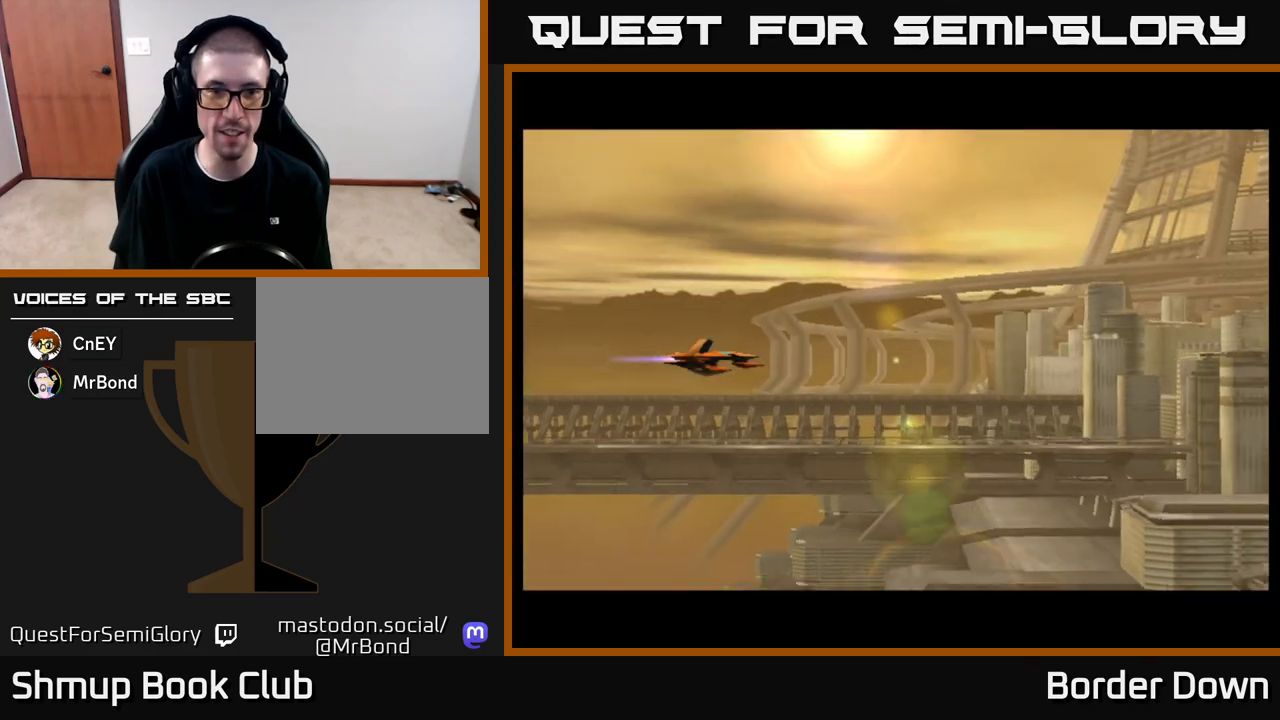
{"buttons": ["DPAD_DOWN", "DPAD_RIGHT"], "left_stick": "center", "right_stick": "center", "events": [[267, "X", "down"], [317, "DPAD_DOWN", "down"], [317, "DPAD_RIGHT", "down"], [317, "X", "up"]]}
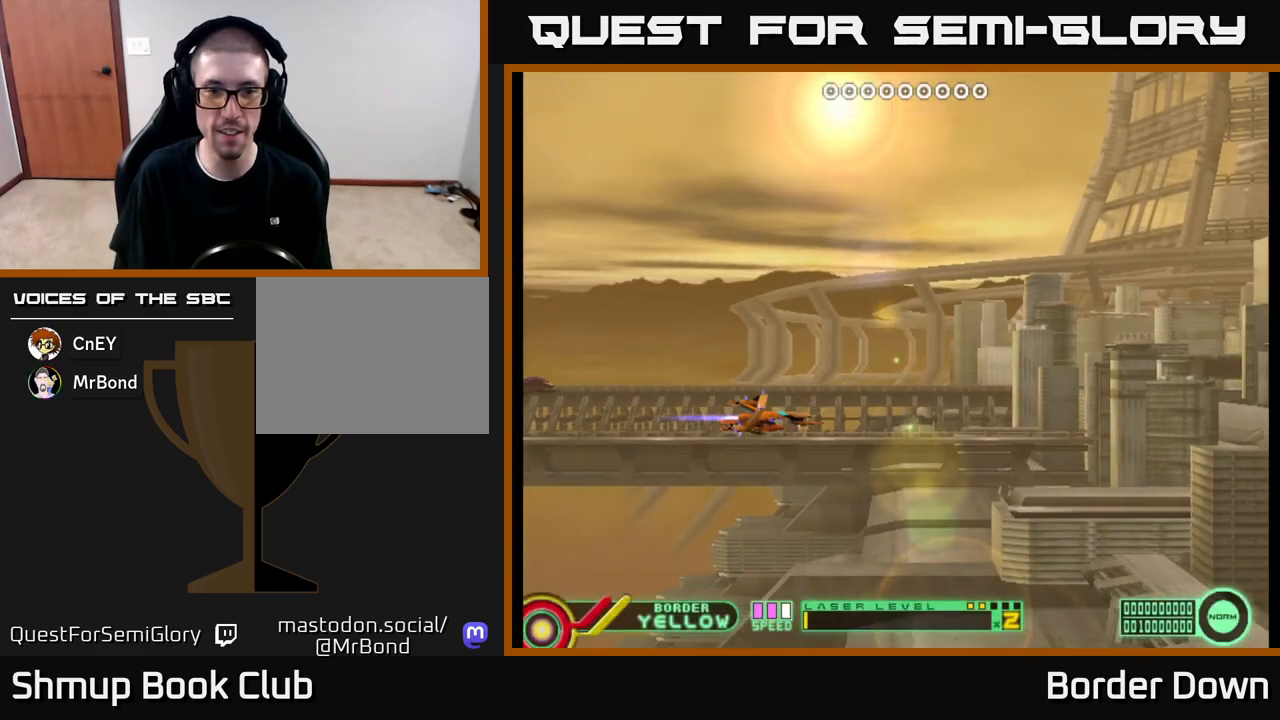
{"buttons": ["DPAD_UP", "DPAD_RIGHT"], "left_stick": "center", "right_stick": "center", "events": [[67, "DPAD_DOWN", "up"], [133, "DPAD_RIGHT", "up"], [150, "A", "down"], [150, "DPAD_UP", "down"], [200, "A", "up"], [283, "A", "down"], [333, "A", "up"], [417, "A", "down"], [450, "A", "up"], [467, "DPAD_RIGHT", "down"]]}